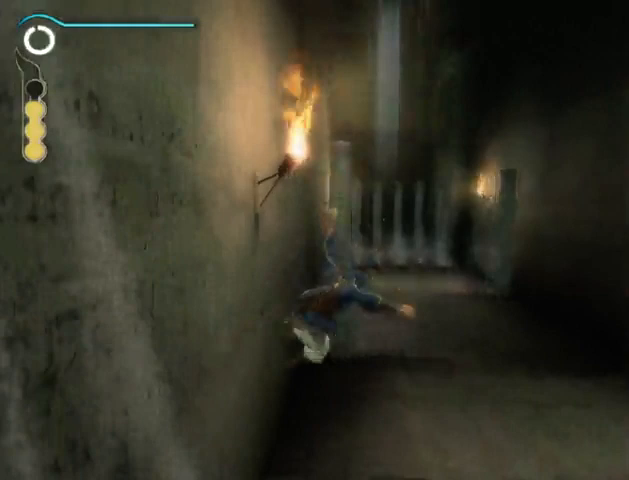
Gameplay with a controller (Xbox layout); each line is a JSON object with the inputs held at the frame after it. "events" lists button and stick changes between this image and that frame as [ms after this image, input, new state], when the widget could be followed in between. Not read: L2 L3 R2 R3.
{"buttons": ["R1"], "left_stick": "up", "right_stick": "center", "events": [[467, "R1", "down"], [467, "left_stick", "up"]]}
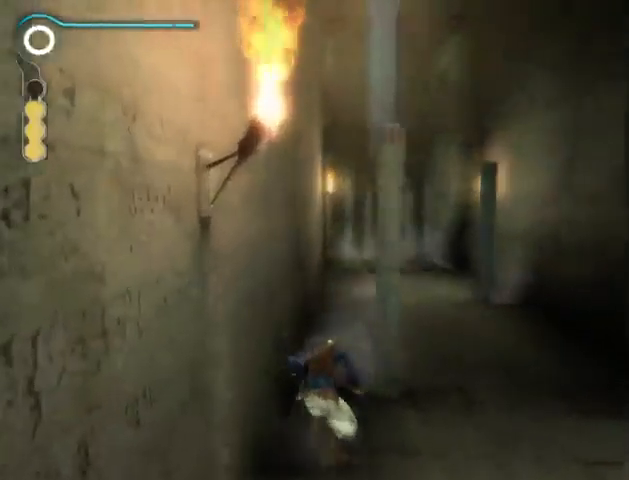
{"buttons": ["R1"], "left_stick": "up", "right_stick": "center", "events": []}
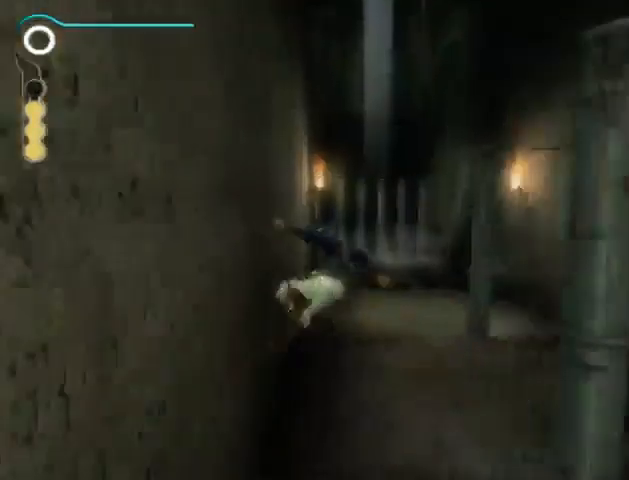
{"buttons": [], "left_stick": "up", "right_stick": "center", "events": [[500, "R1", "up"]]}
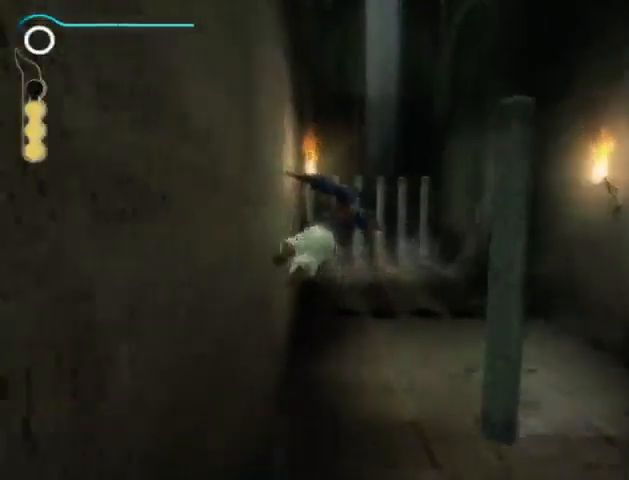
{"buttons": [], "left_stick": "center", "right_stick": "center", "events": [[33, "left_stick", "center"]]}
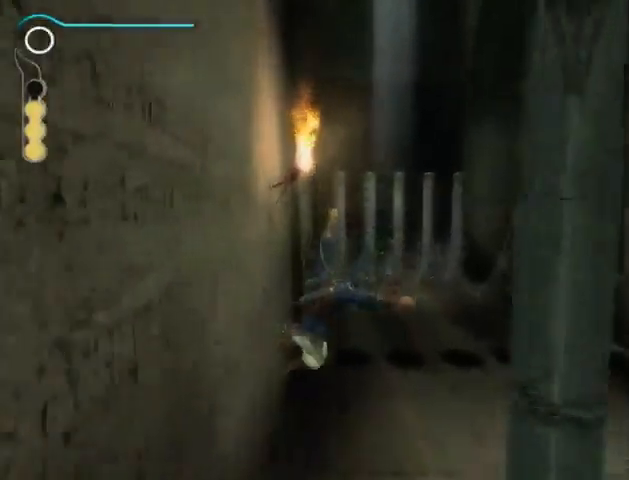
{"buttons": [], "left_stick": "center", "right_stick": "center", "events": []}
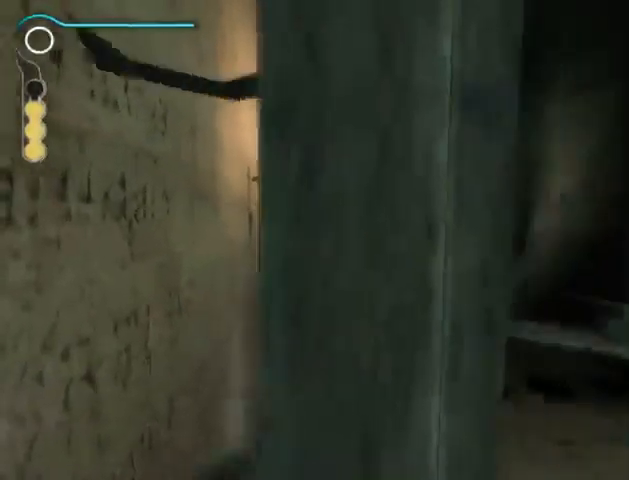
{"buttons": [], "left_stick": "center", "right_stick": "center", "events": []}
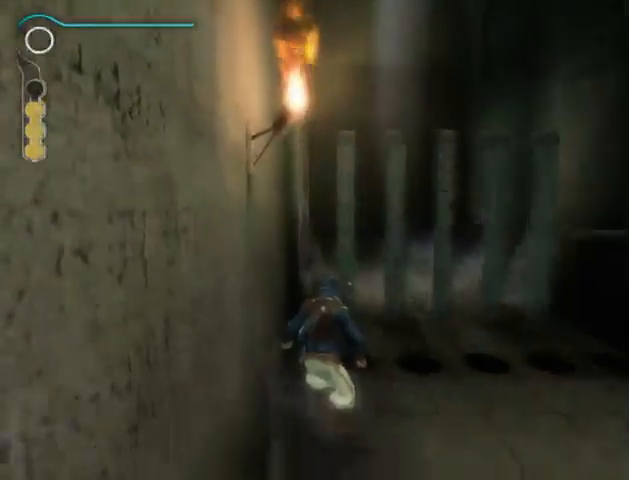
{"buttons": [], "left_stick": "center", "right_stick": "center", "events": []}
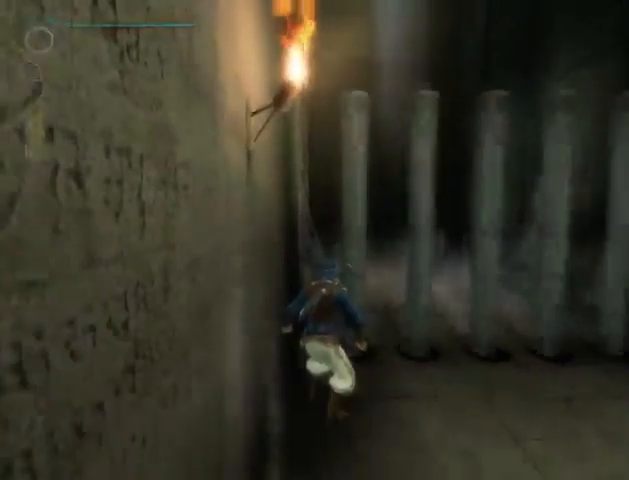
{"buttons": [], "left_stick": "up", "right_stick": "center", "events": [[200, "left_stick", "up"]]}
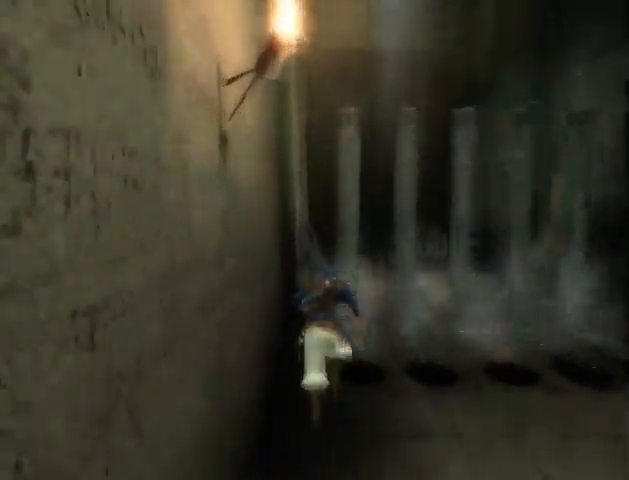
{"buttons": [], "left_stick": "up", "right_stick": "center", "events": []}
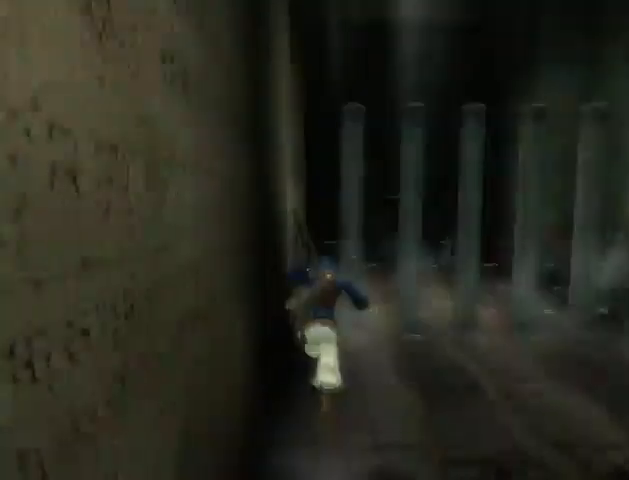
{"buttons": [], "left_stick": "up", "right_stick": "center", "events": []}
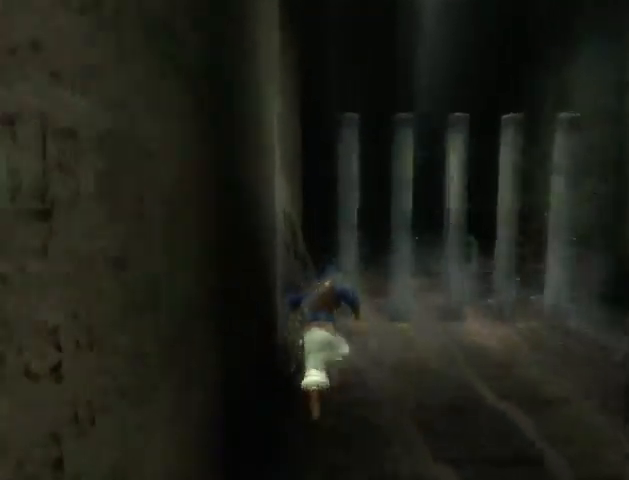
{"buttons": [], "left_stick": "up-left", "right_stick": "center", "events": [[367, "left_stick", "up-left"]]}
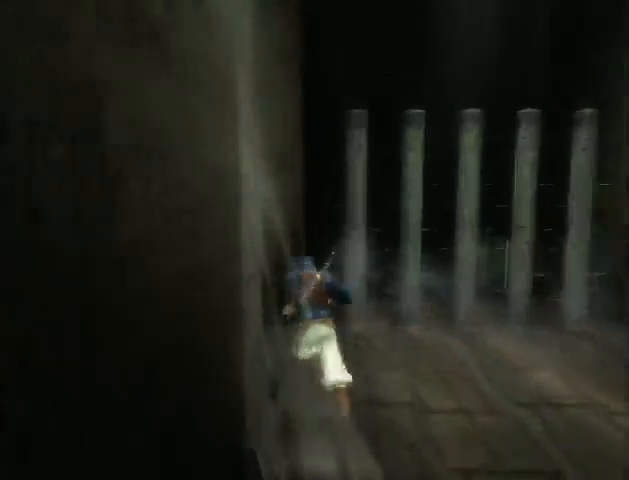
{"buttons": [], "left_stick": "up-right", "right_stick": "center", "events": [[100, "left_stick", "up"], [267, "left_stick", "up-right"]]}
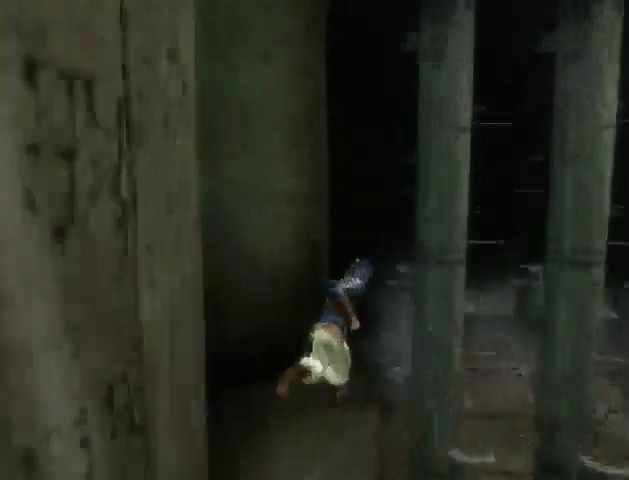
{"buttons": [], "left_stick": "center", "right_stick": "center", "events": [[33, "left_stick", "up"], [400, "left_stick", "center"]]}
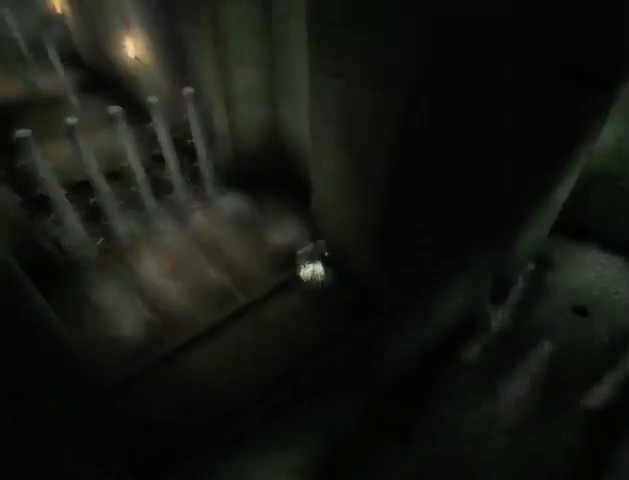
{"buttons": [], "left_stick": "up-right", "right_stick": "center", "events": [[33, "left_stick", "down-right"], [233, "left_stick", "right"], [500, "left_stick", "up-right"]]}
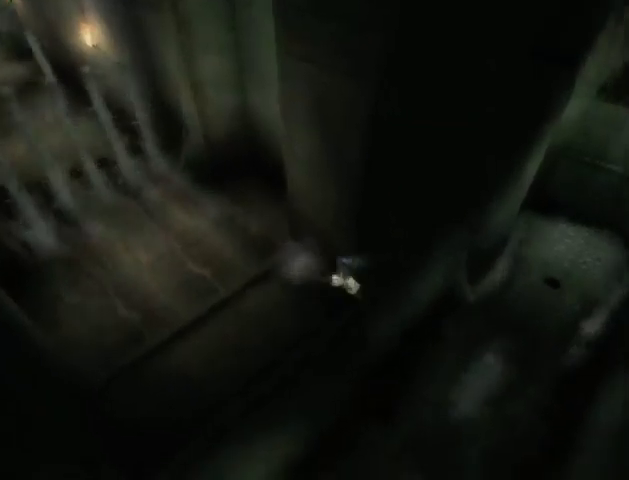
{"buttons": ["R1"], "left_stick": "up", "right_stick": "center", "events": [[33, "left_stick", "up"], [100, "R1", "down"]]}
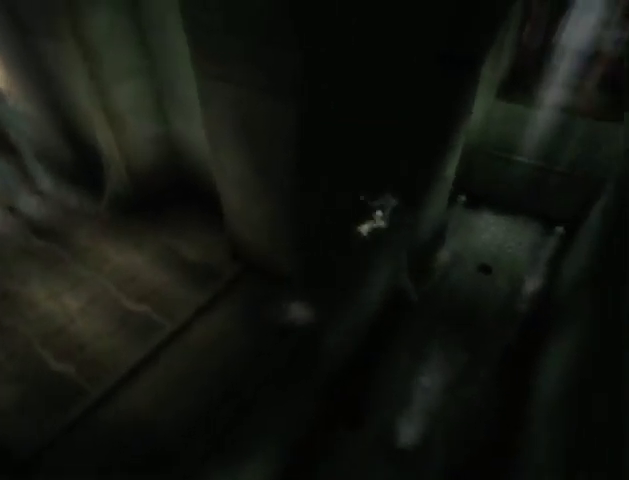
{"buttons": ["R1"], "left_stick": "up", "right_stick": "center", "events": []}
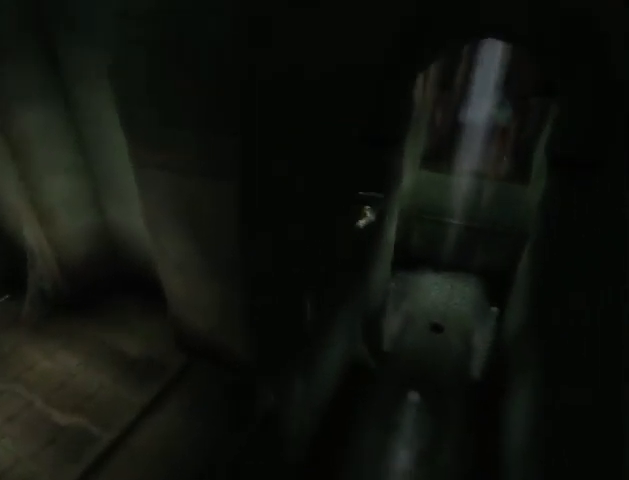
{"buttons": [], "left_stick": "up-right", "right_stick": "center", "events": [[200, "left_stick", "up-right"], [400, "R1", "up"]]}
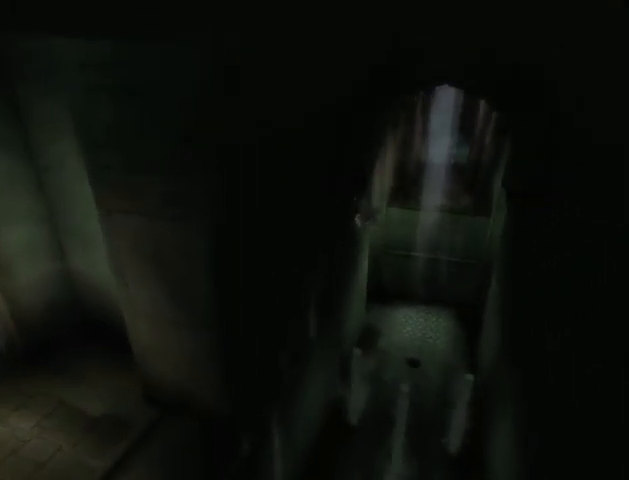
{"buttons": [], "left_stick": "up-right", "right_stick": "center", "events": []}
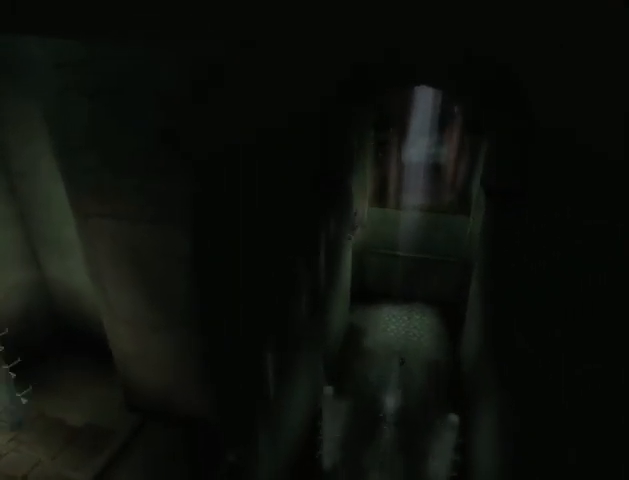
{"buttons": [], "left_stick": "up-right", "right_stick": "center", "events": []}
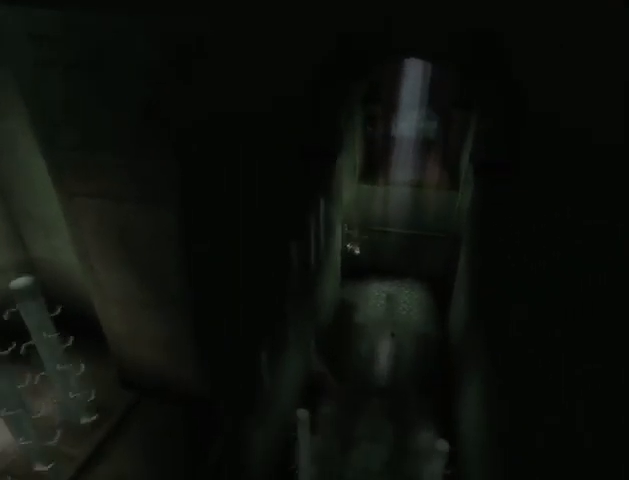
{"buttons": [], "left_stick": "up-right", "right_stick": "center", "events": [[233, "A", "down"], [300, "A", "up"], [400, "A", "down"], [467, "A", "up"]]}
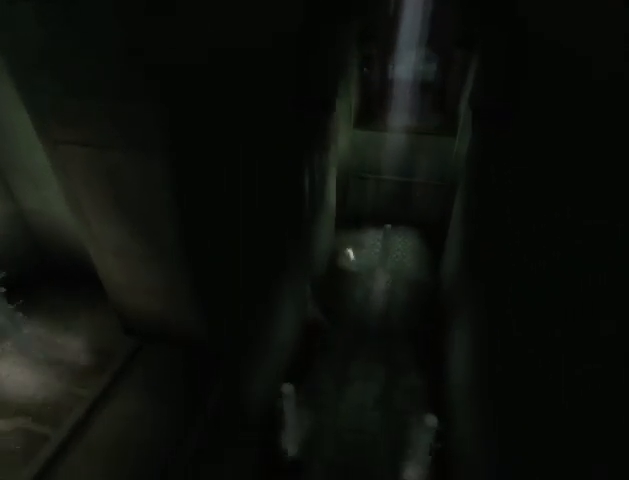
{"buttons": ["R1"], "left_stick": "up", "right_stick": "center", "events": [[67, "A", "down"], [100, "A", "up"], [200, "A", "down"], [233, "A", "up"], [233, "left_stick", "up"], [267, "A", "down"], [367, "A", "up"], [500, "R1", "down"]]}
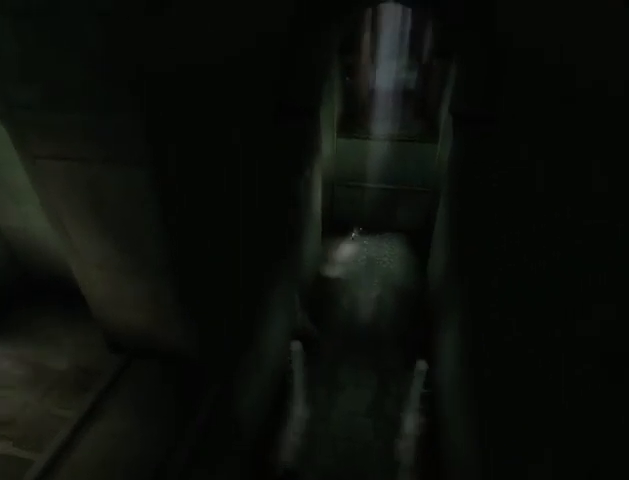
{"buttons": ["R1"], "left_stick": "up", "right_stick": "center", "events": []}